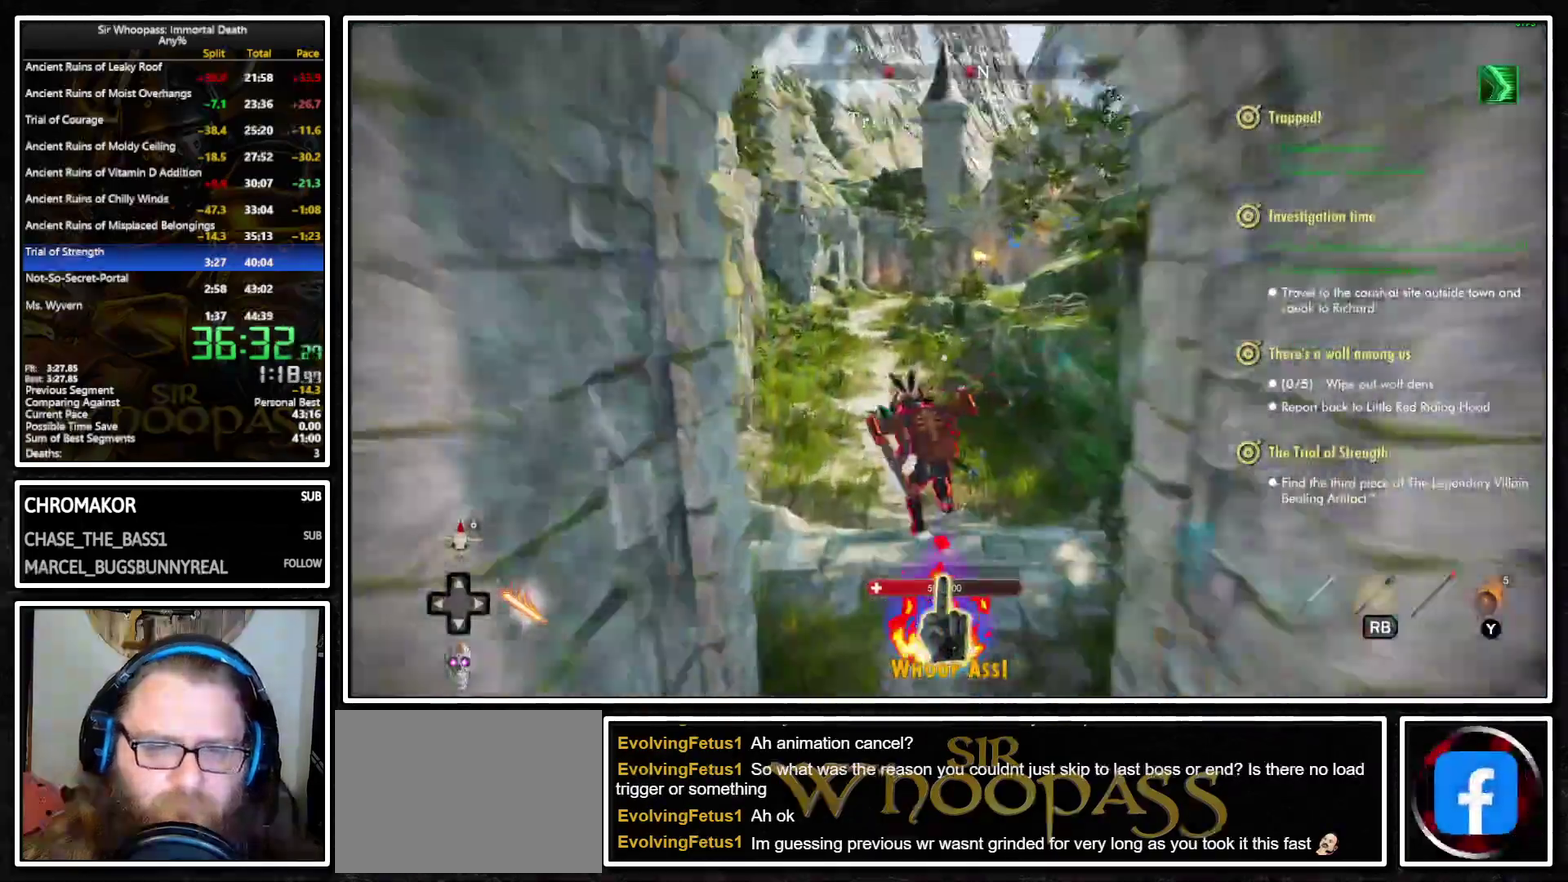
Gameplay with a controller (PlayStation layout); each line is a JSON object with the inputs held at the frame after it. "events" lists button and stick changes between this image and that frame as [ms after this image, input, new state], when the widget could be followed in between. Not read: L3 R3.
{"buttons": ["L1"], "left_stick": "up", "right_stick": "center"}
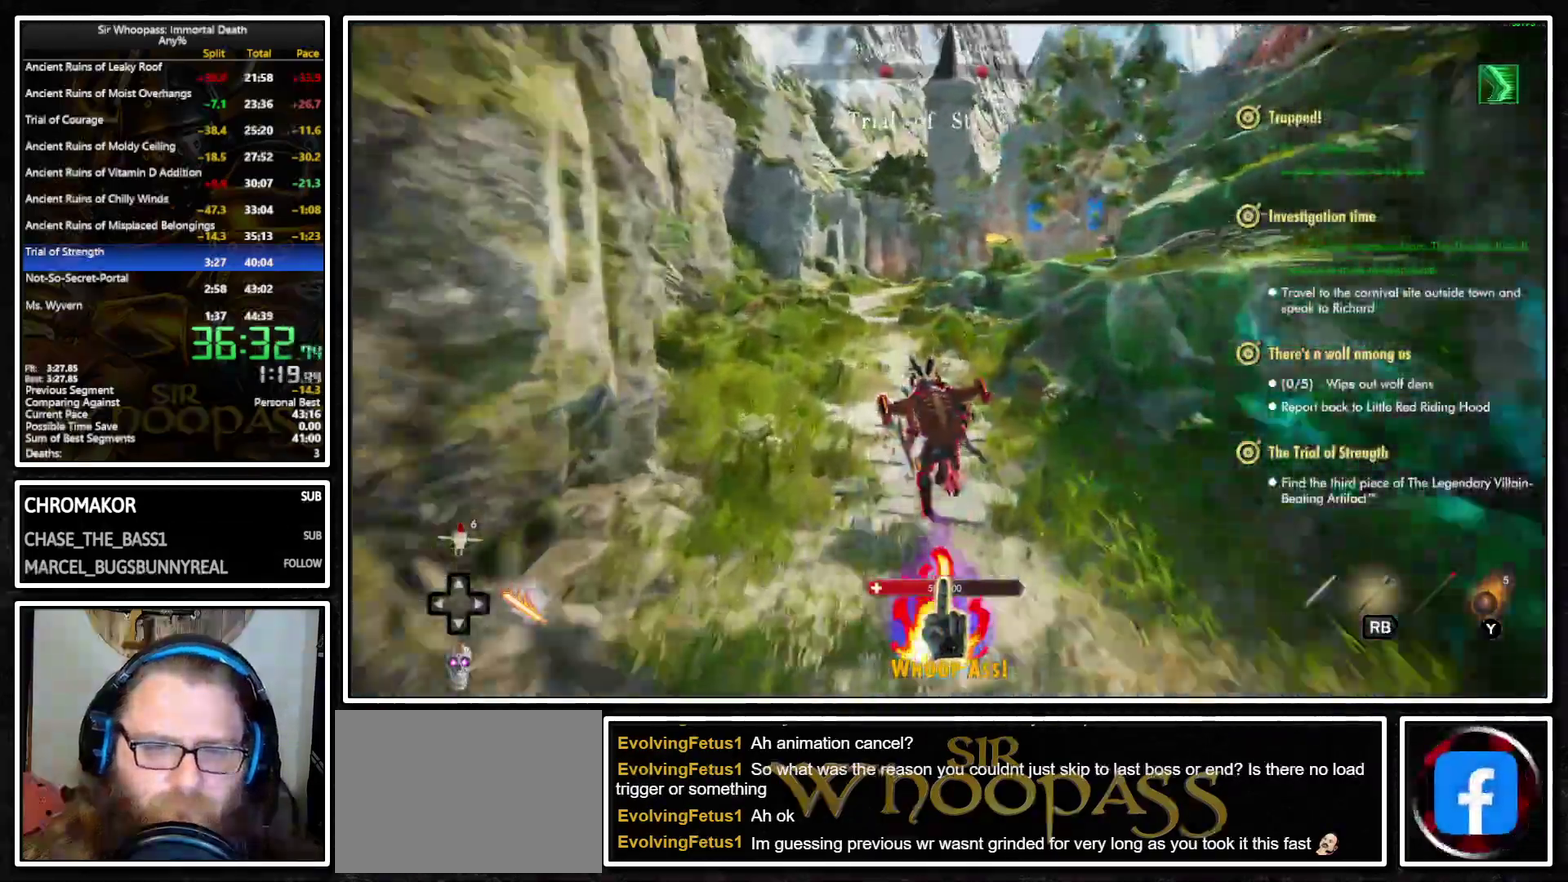
{"buttons": ["L1"], "left_stick": "up", "right_stick": "center", "events": []}
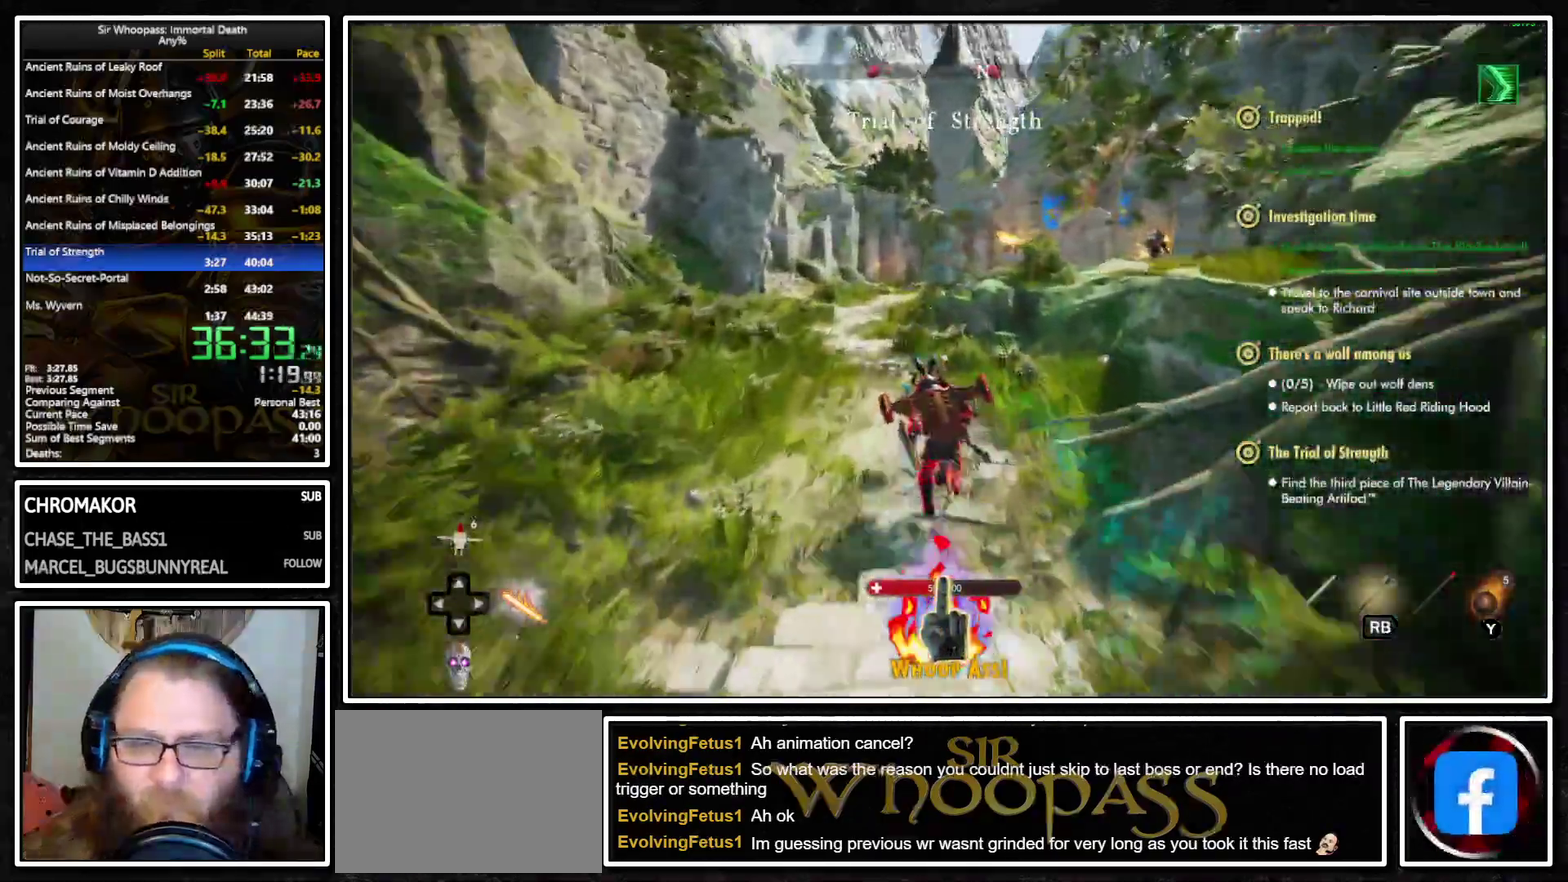
{"buttons": ["L1"], "left_stick": "up", "right_stick": "center", "events": []}
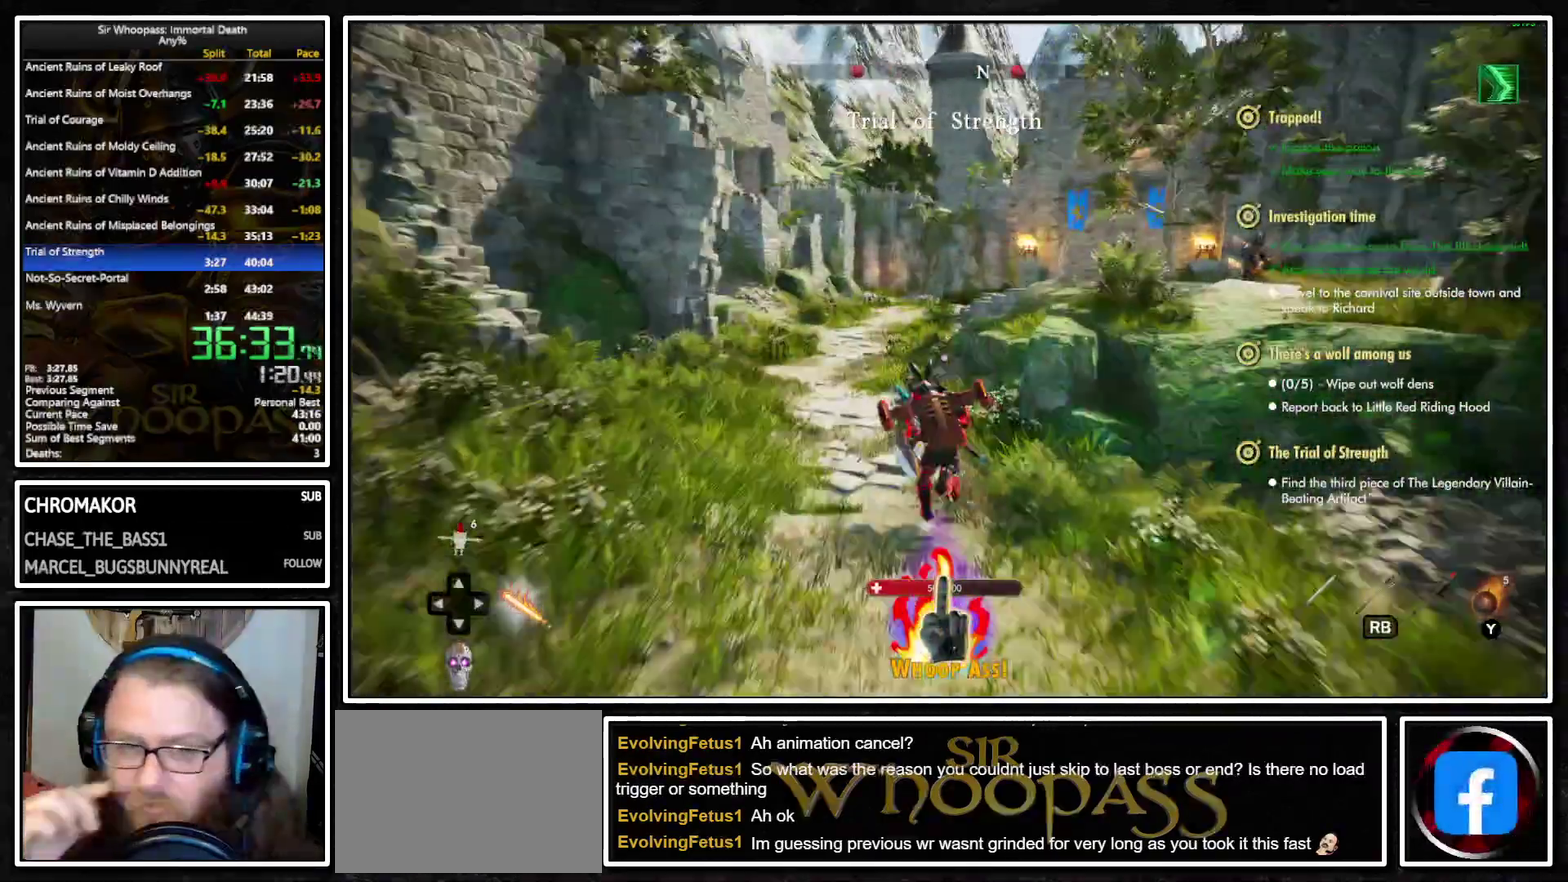
{"buttons": ["L1"], "left_stick": "up", "right_stick": "center", "events": []}
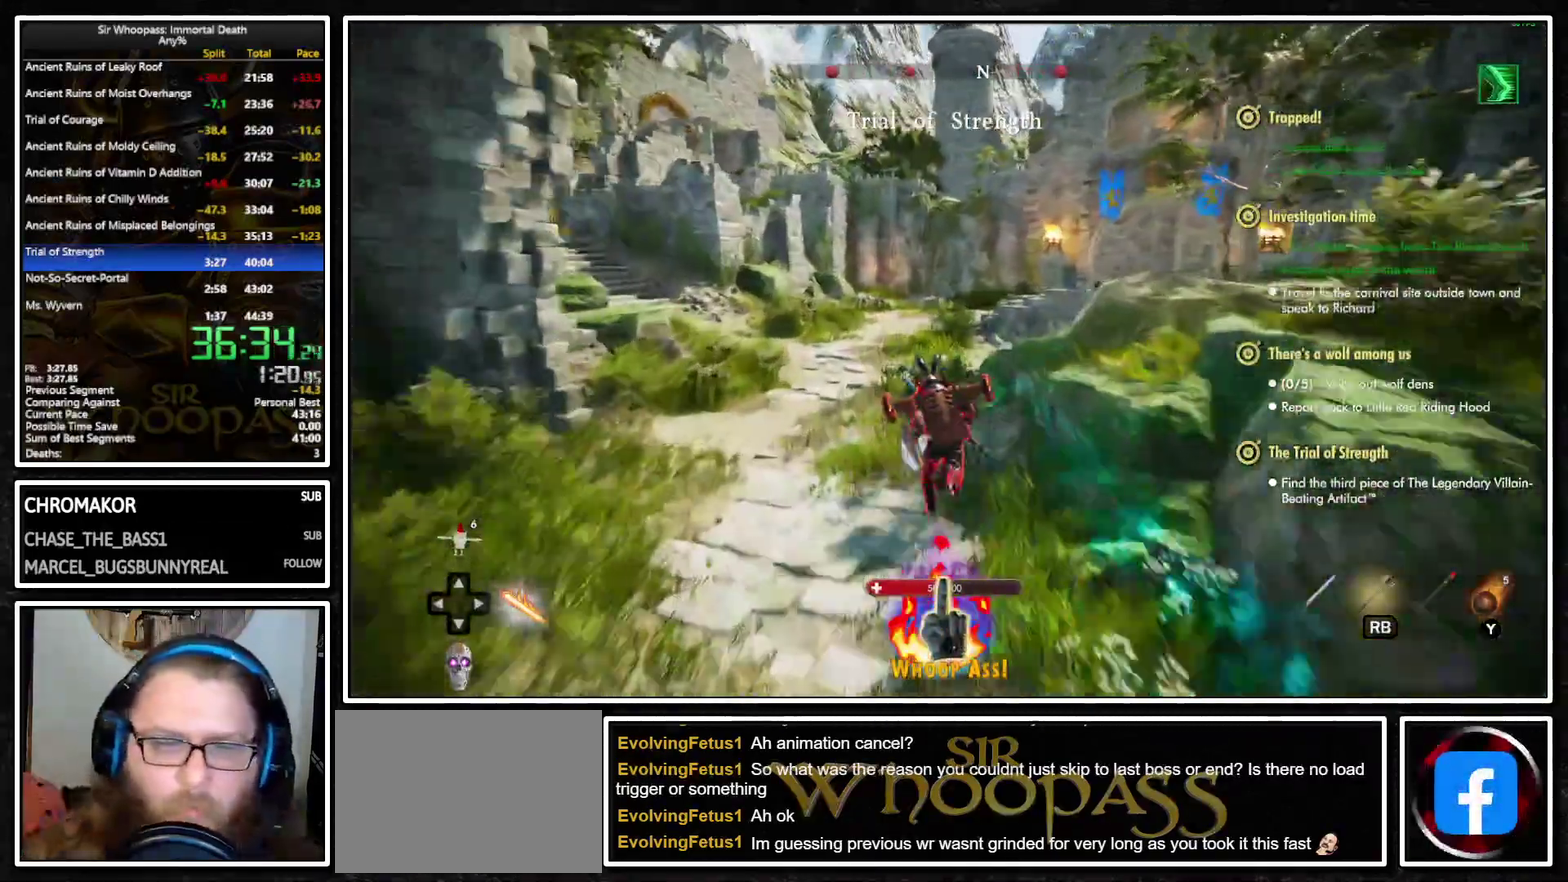
{"buttons": ["L1"], "left_stick": "up", "right_stick": "center", "events": []}
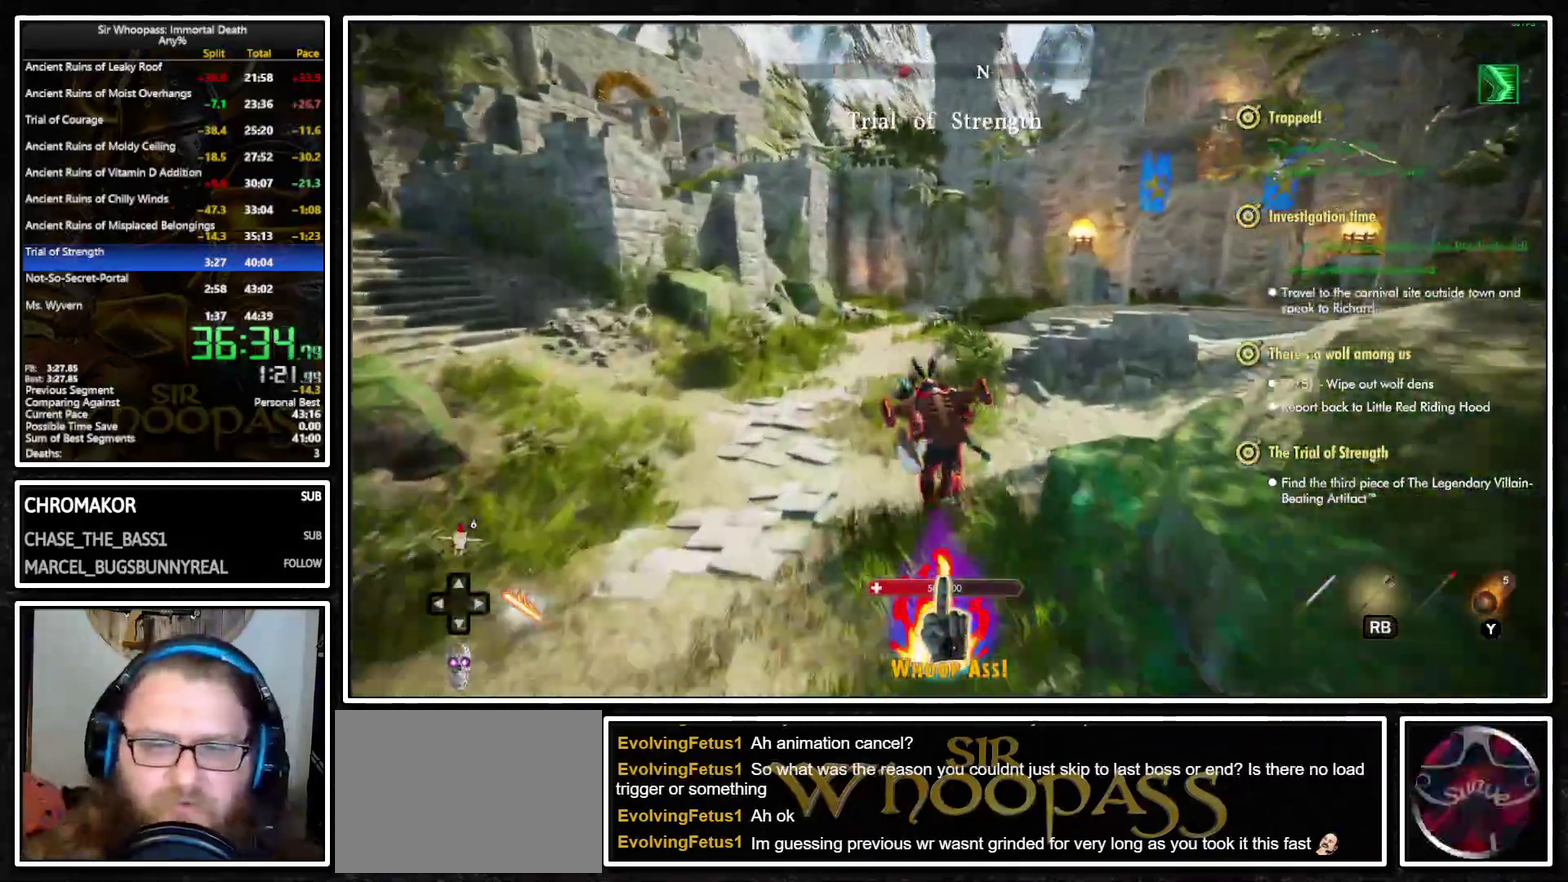
{"buttons": ["L1"], "left_stick": "up", "right_stick": "center", "events": [[17, "right_stick", "right"], [233, "right_stick", "center"]]}
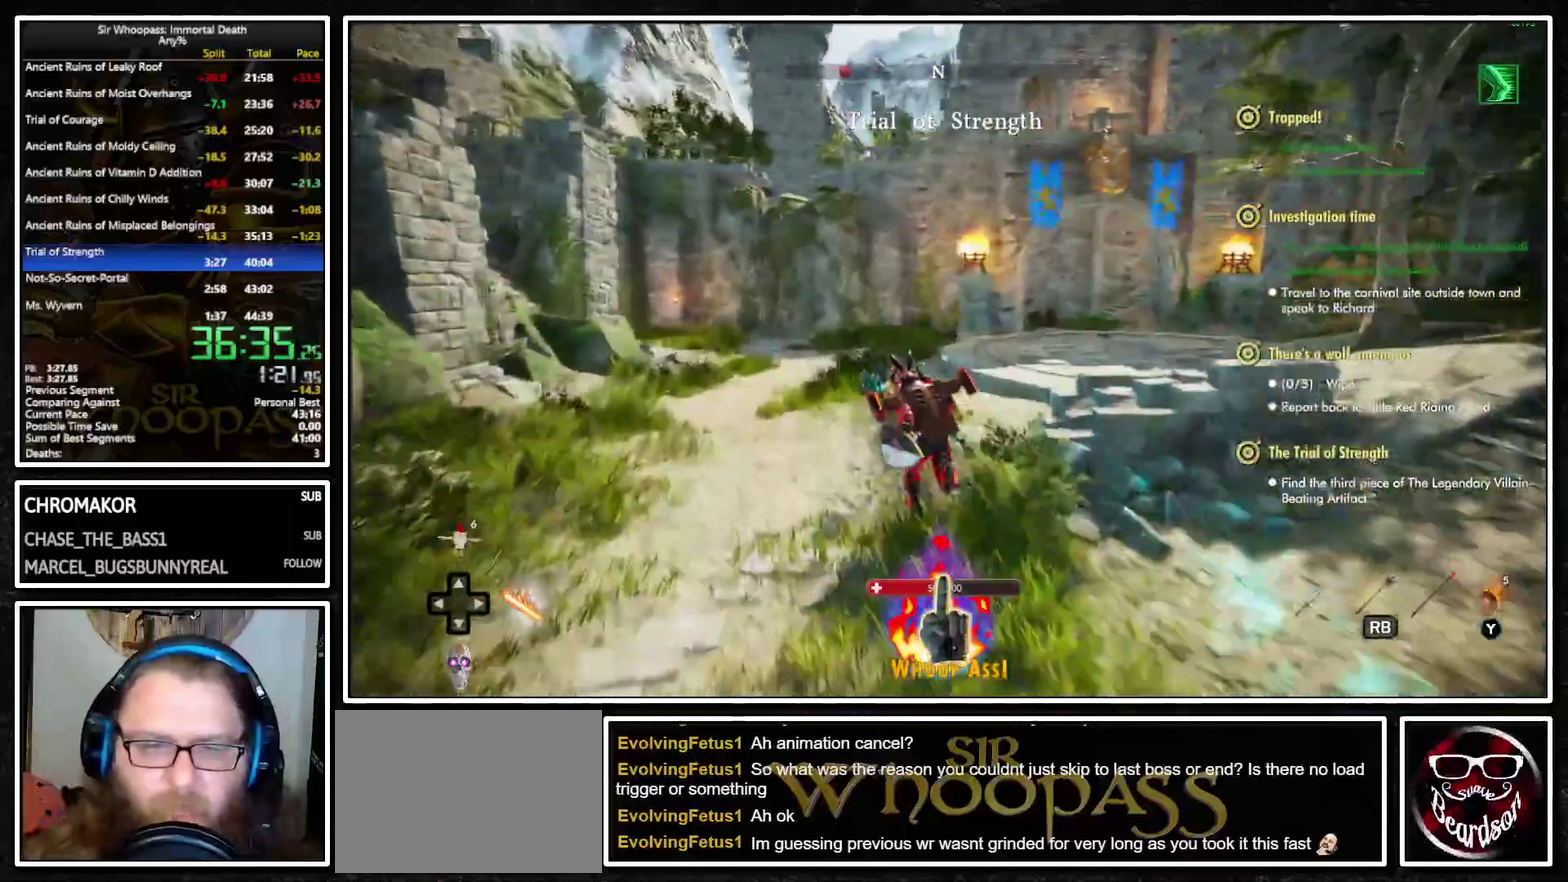
{"buttons": ["L1"], "left_stick": "up", "right_stick": "center", "events": [[17, "right_stick", "right"], [250, "right_stick", "center"]]}
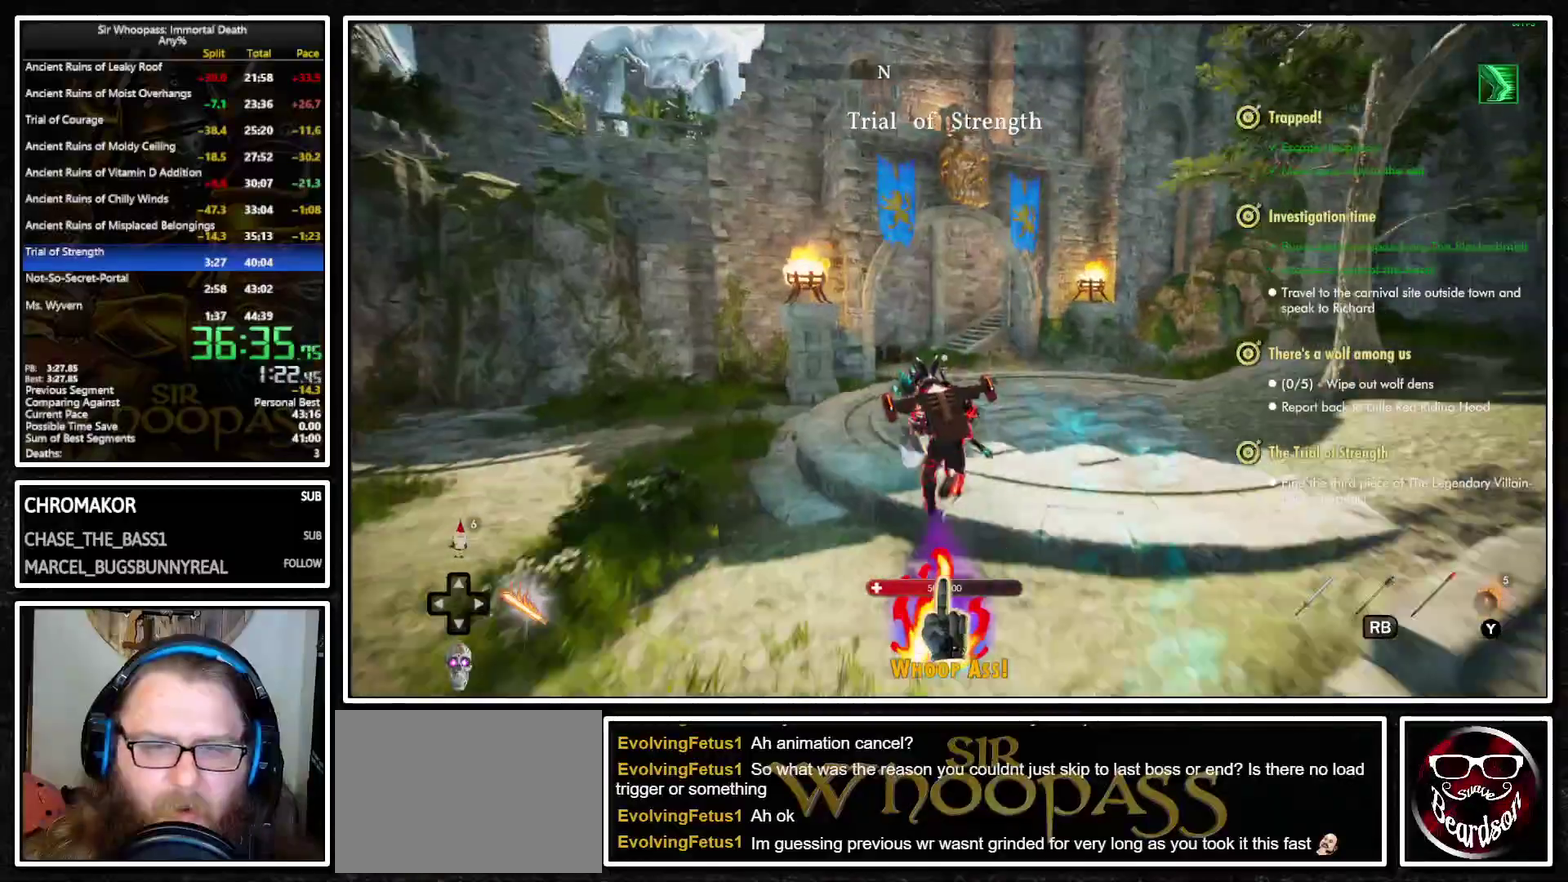
{"buttons": ["L1"], "left_stick": "up", "right_stick": "center", "events": [[200, "right_stick", "right"], [400, "right_stick", "center"]]}
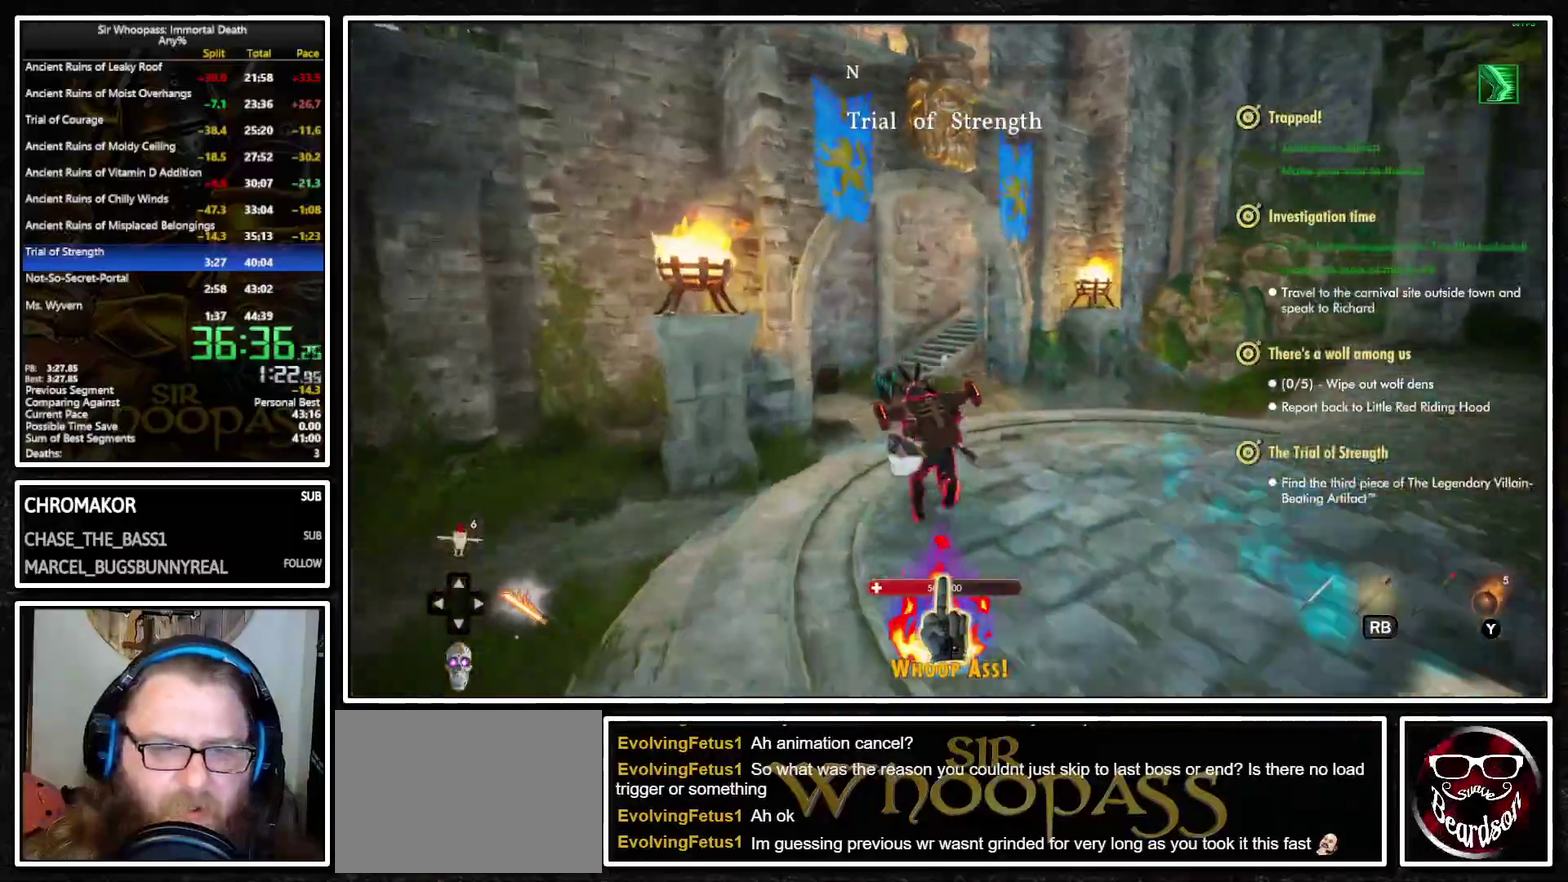
{"buttons": ["L1"], "left_stick": "up", "right_stick": "right", "events": [[333, "right_stick", "right"]]}
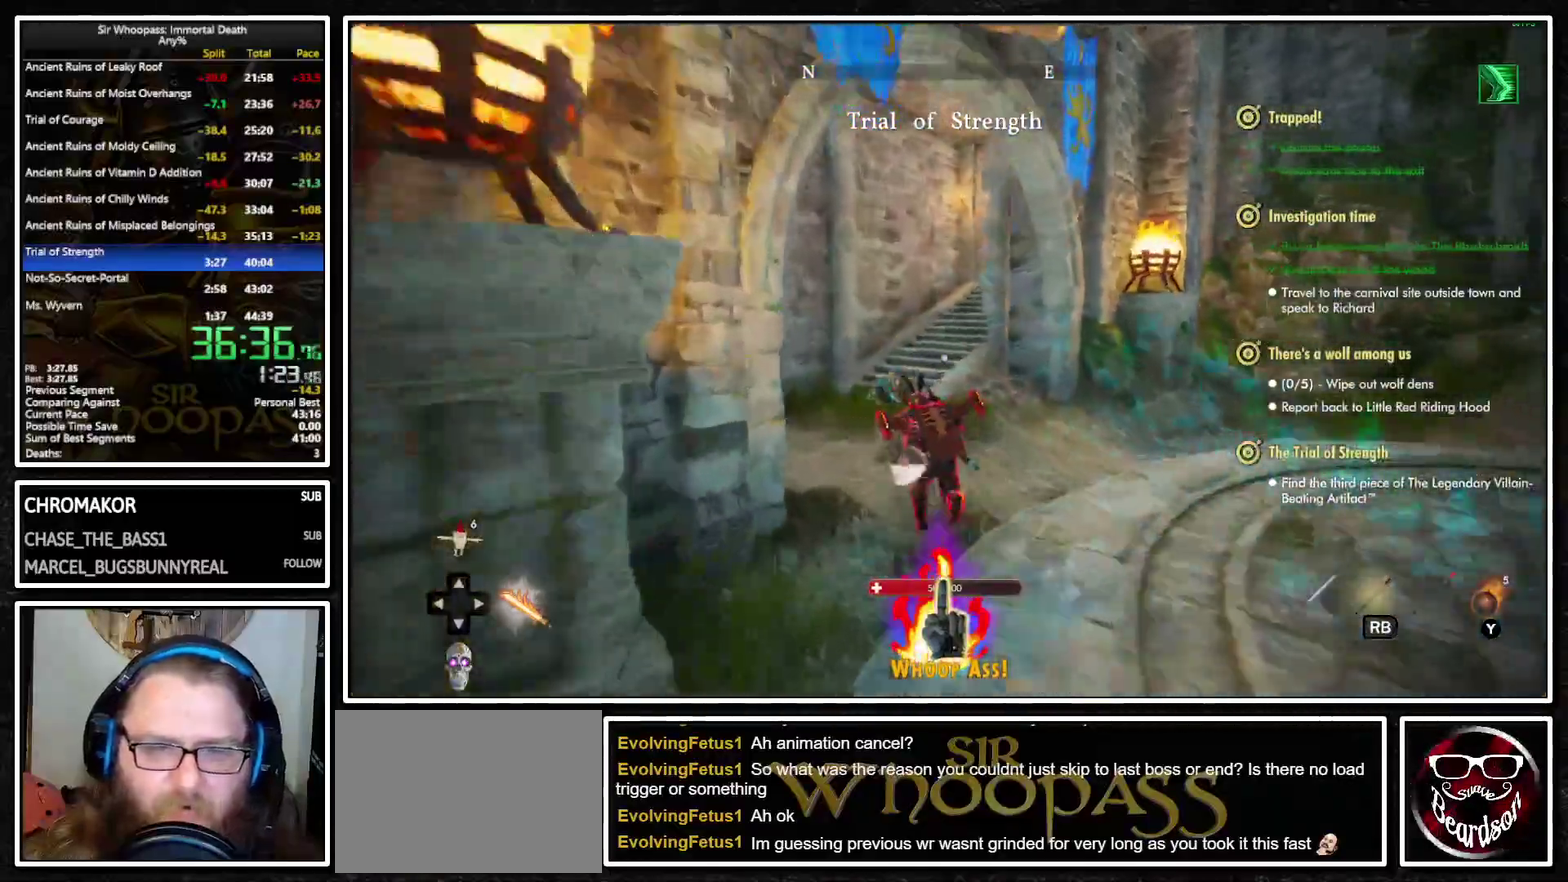
{"buttons": ["L1"], "left_stick": "up", "right_stick": "right", "events": []}
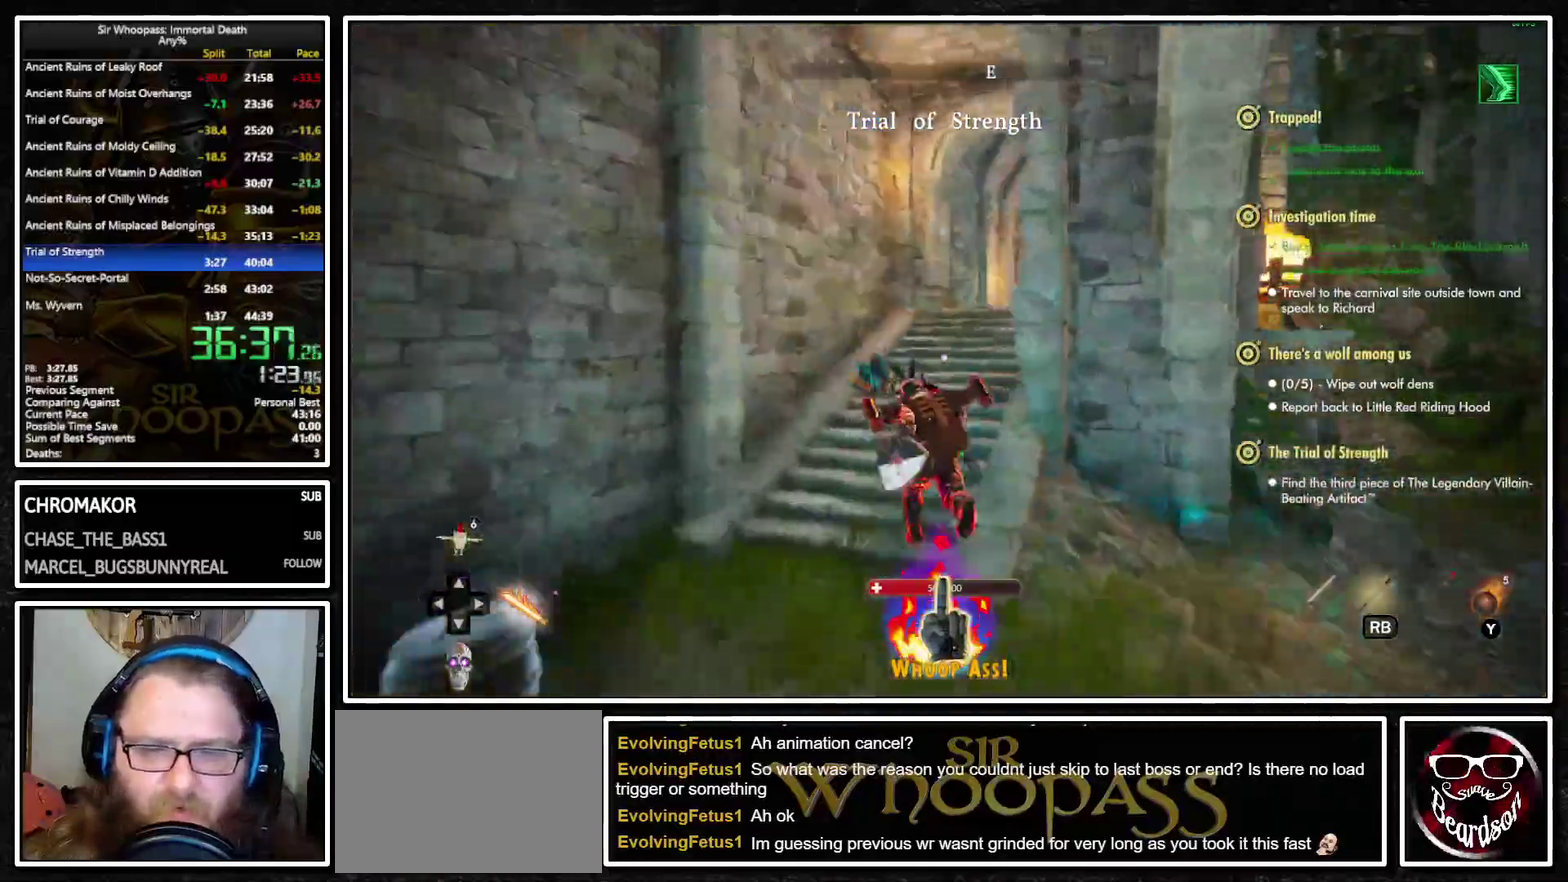
{"buttons": ["L1"], "left_stick": "up", "right_stick": "center", "events": [[183, "right_stick", "center"]]}